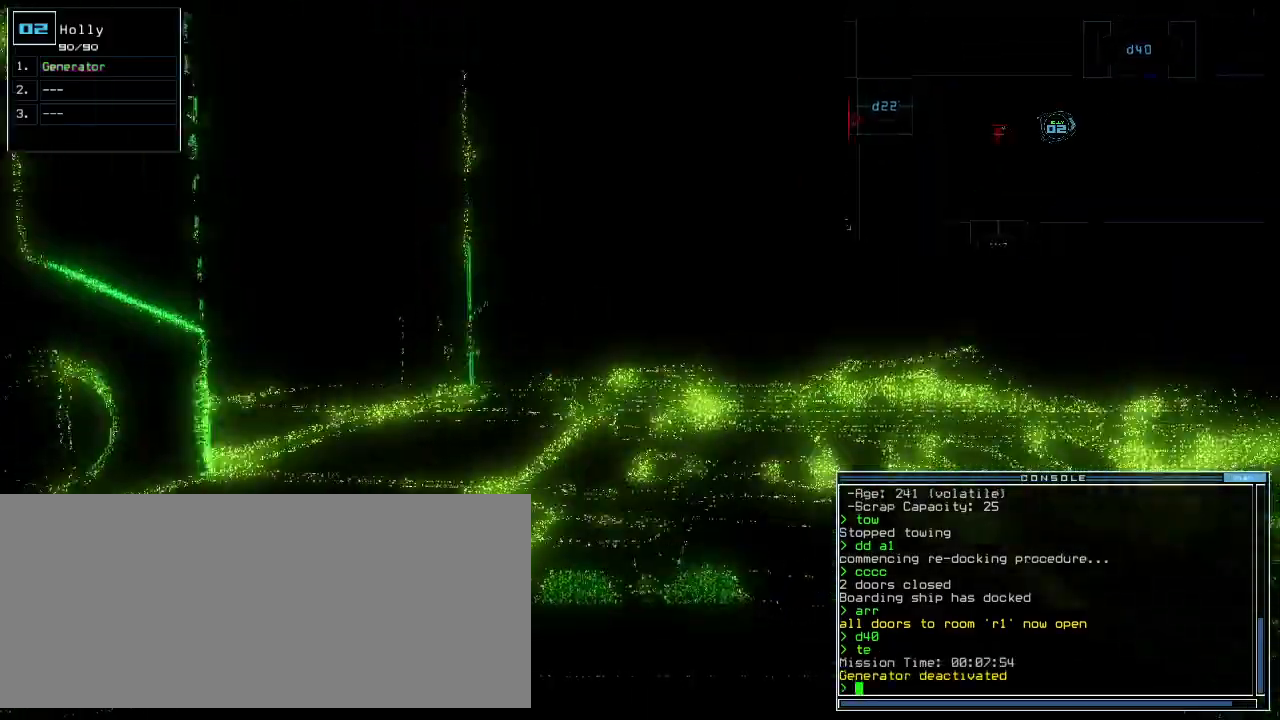
Gameplay with keyboard; each line is a JSON object with the keys held at the frame after it. "events" lists presses ("down") and releases ("up") of ".", "0", "1", "2", "3", "4", "5", "6", "7", "8", "9", "a", "b", "backspace", "c", "caps_lock", "comma", "ctrl_l", "ctrl_r", "d", "down", "e", "equals", "escape", "f", "f8", "g", "h", "i", "j", "k", "l", "left", "m", "minus", "n", "o", "p", "q", "quote", "r", "return", "right", "s", "semicolon", "shift_l", "shift_r", "space", "t", "tab", "tilde", "u", "up", "v", "w", "x", "y" and "z" between this image and that frame as [ms after this image, input, new state], when the widget could be followed in between. No other keys are recorded. Mouse input is not recorded. Not read: other_keys.
{"keys": ["up"], "events": [[40, "e", "down"], [80, "t", "up"], [100, "return", "down"], [140, "e", "up"], [180, "return", "up"], [340, "left", "down"], [420, "left", "up"]]}
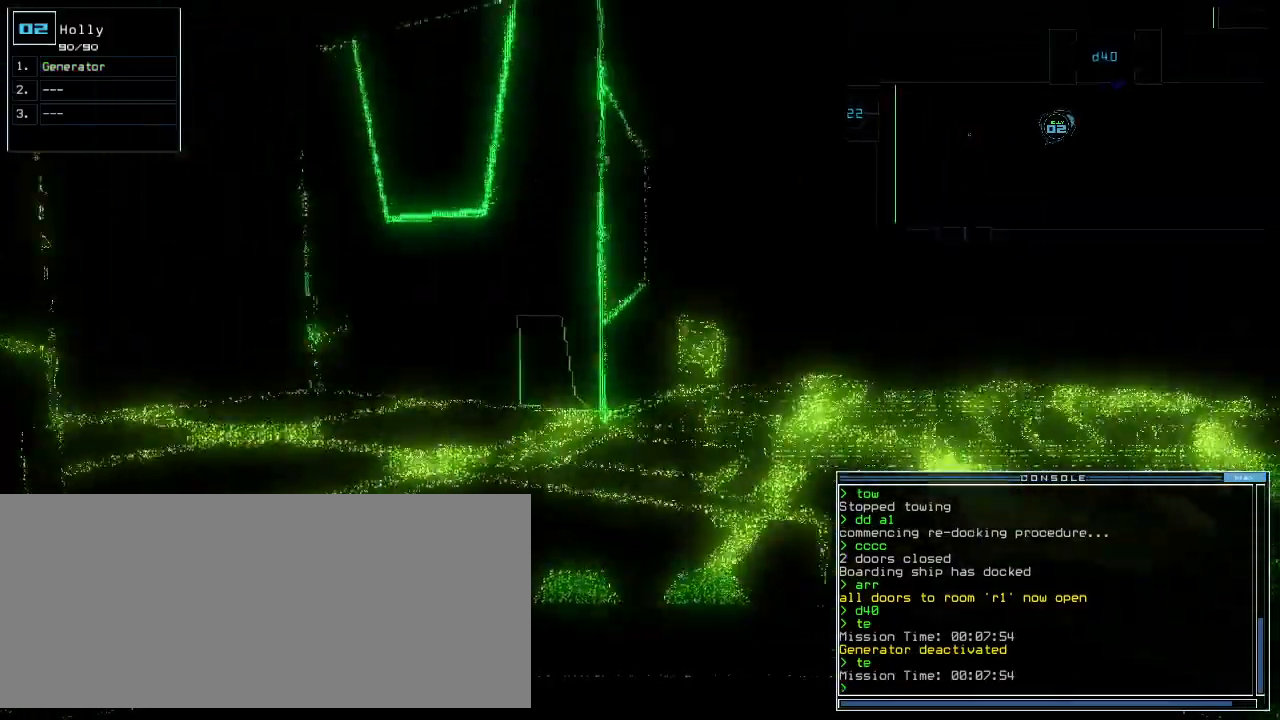
{"keys": ["up"], "events": [[420, "left", "down"], [500, "left", "up"]]}
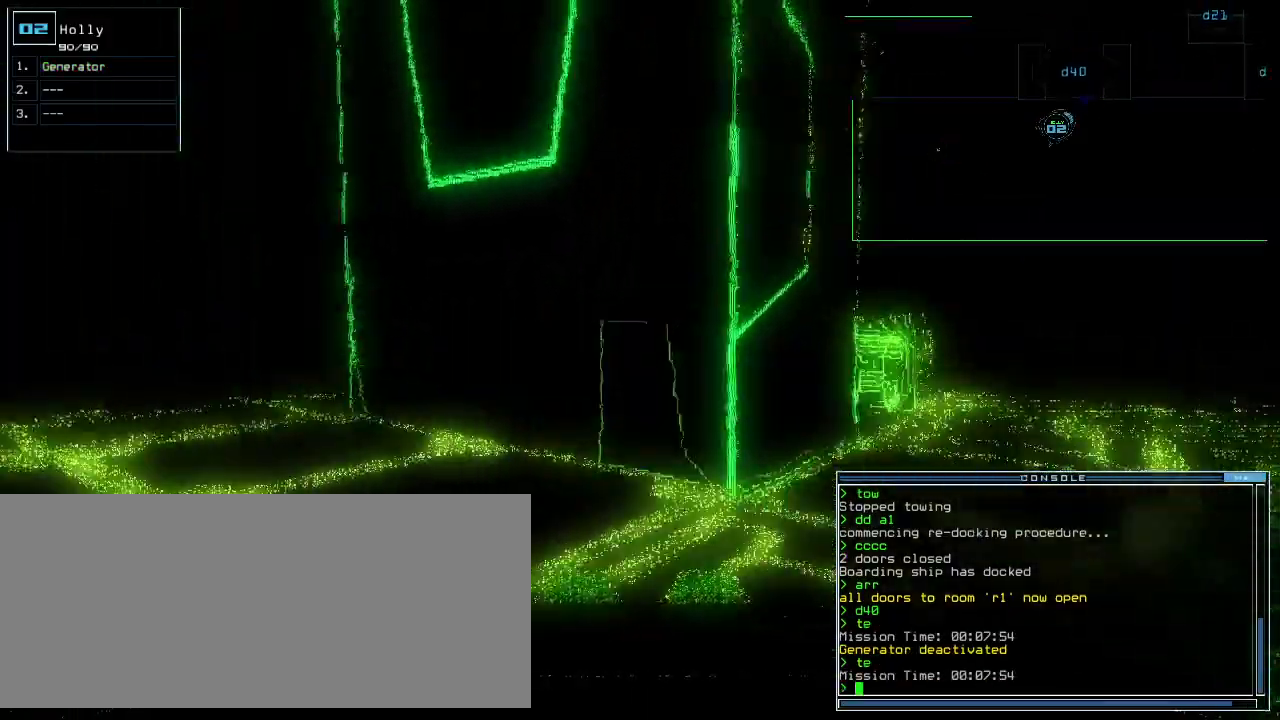
{"keys": ["up"], "events": [[100, "left", "down"], [380, "left", "up"]]}
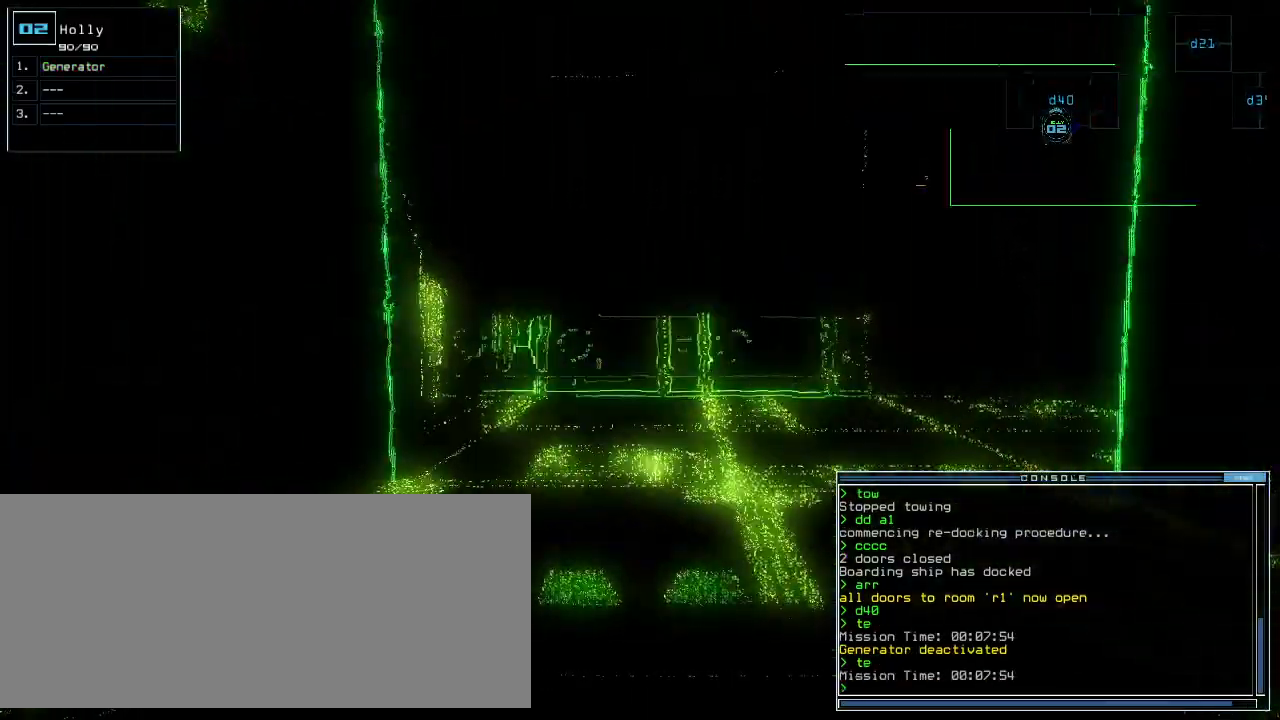
{"keys": ["up"], "events": [[260, "space", "down"], [260, "up", "up"], [420, "space", "up"], [500, "up", "down"]]}
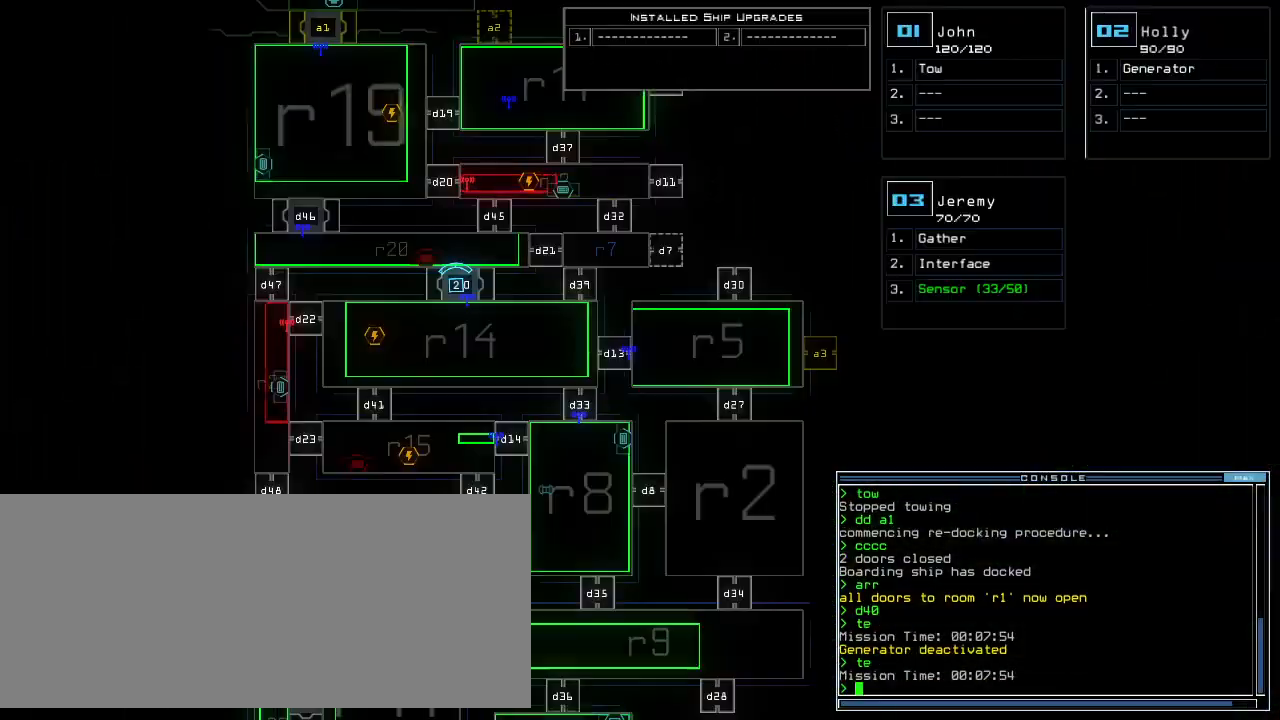
{"keys": ["up"]}
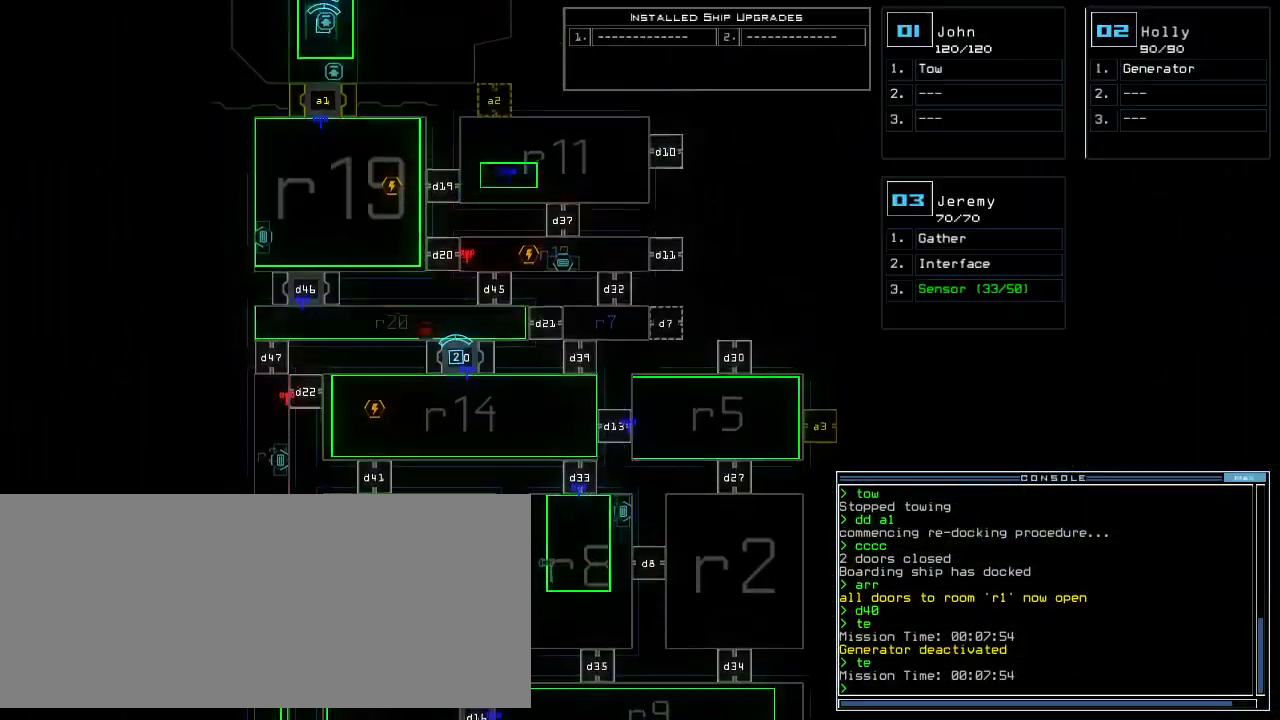
{"keys": [], "events": [[220, "up", "up"]]}
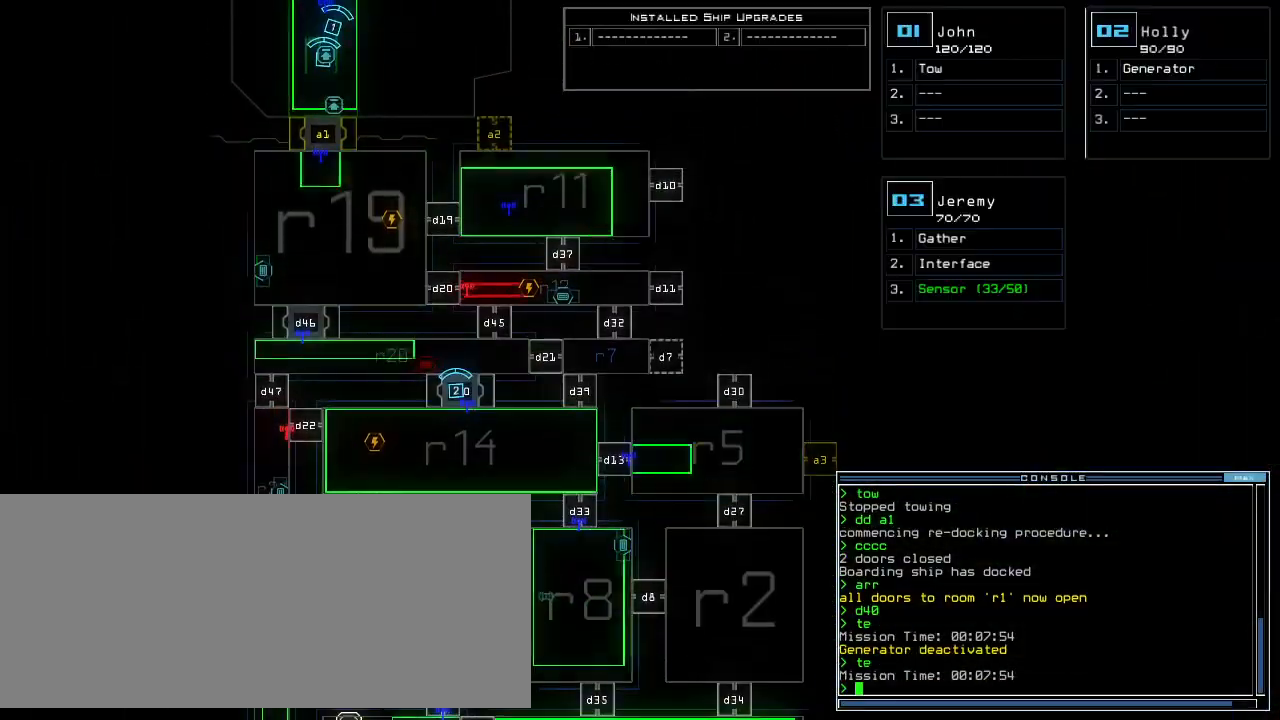
{"keys": ["down", "left"], "events": [[160, "3", "down"], [200, "3", "up"], [200, "down", "down"], [320, "left", "down"]]}
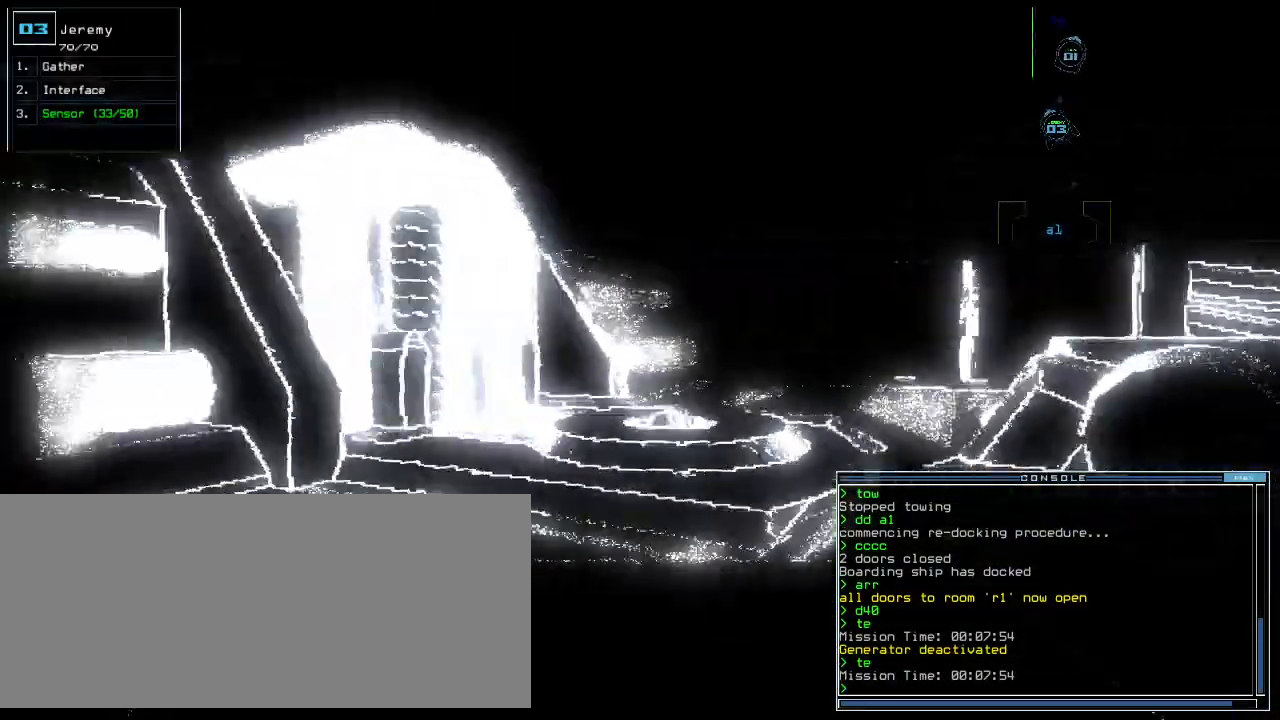
{"keys": ["left", "up"], "events": [[160, "down", "up"], [300, "up", "down"]]}
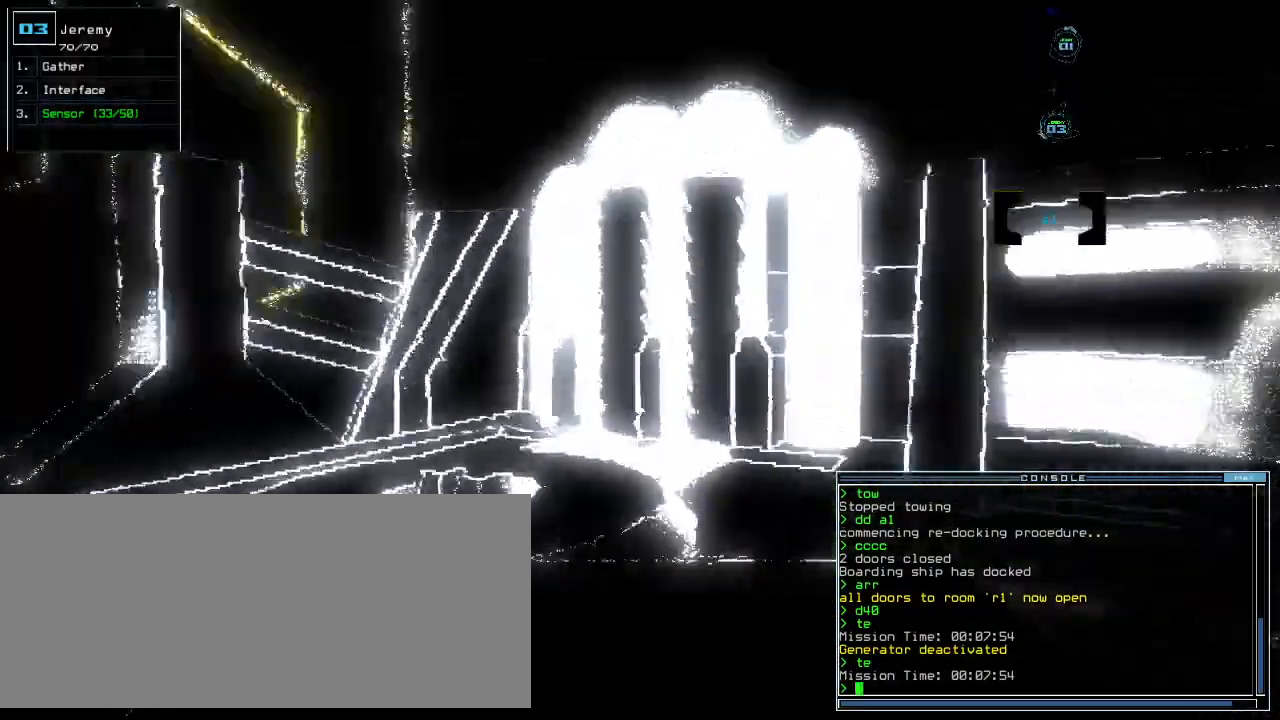
{"keys": ["up"], "events": [[380, "left", "up"]]}
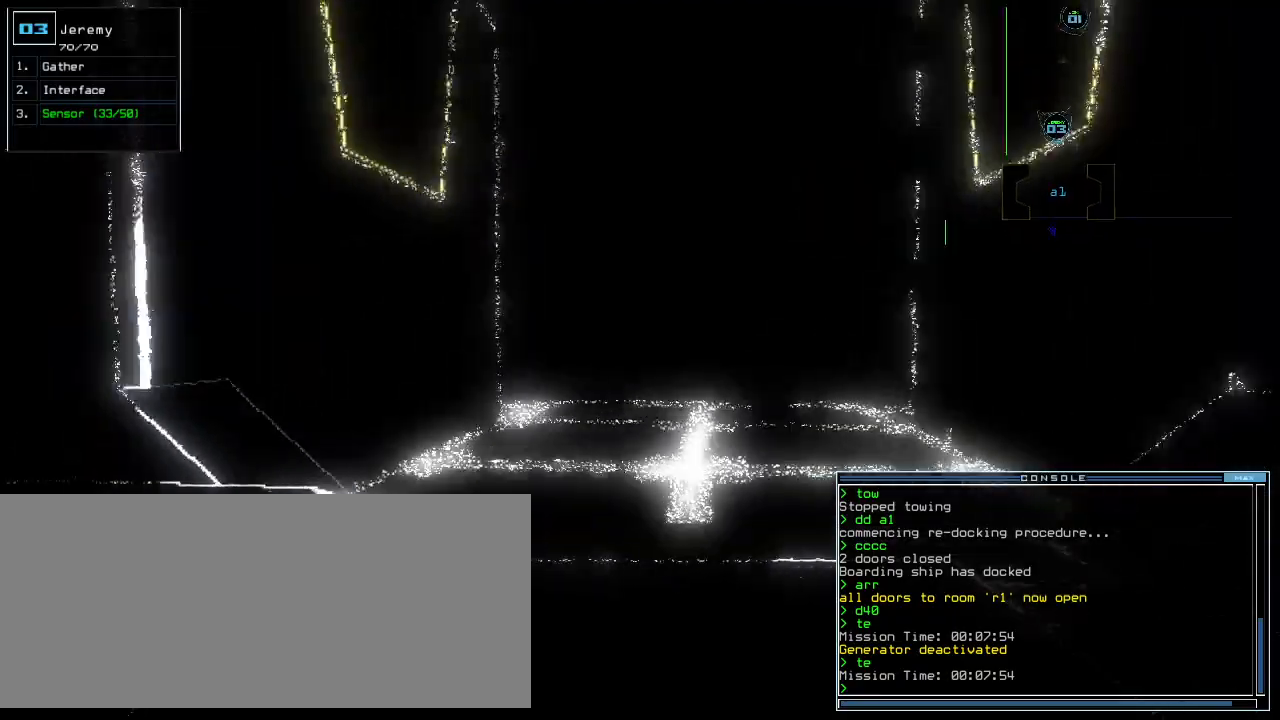
{"keys": ["up"], "events": [[60, "t", "down"], [100, "e", "down"], [120, "t", "up"], [200, "e", "up"], [200, "return", "down"], [260, "return", "up"]]}
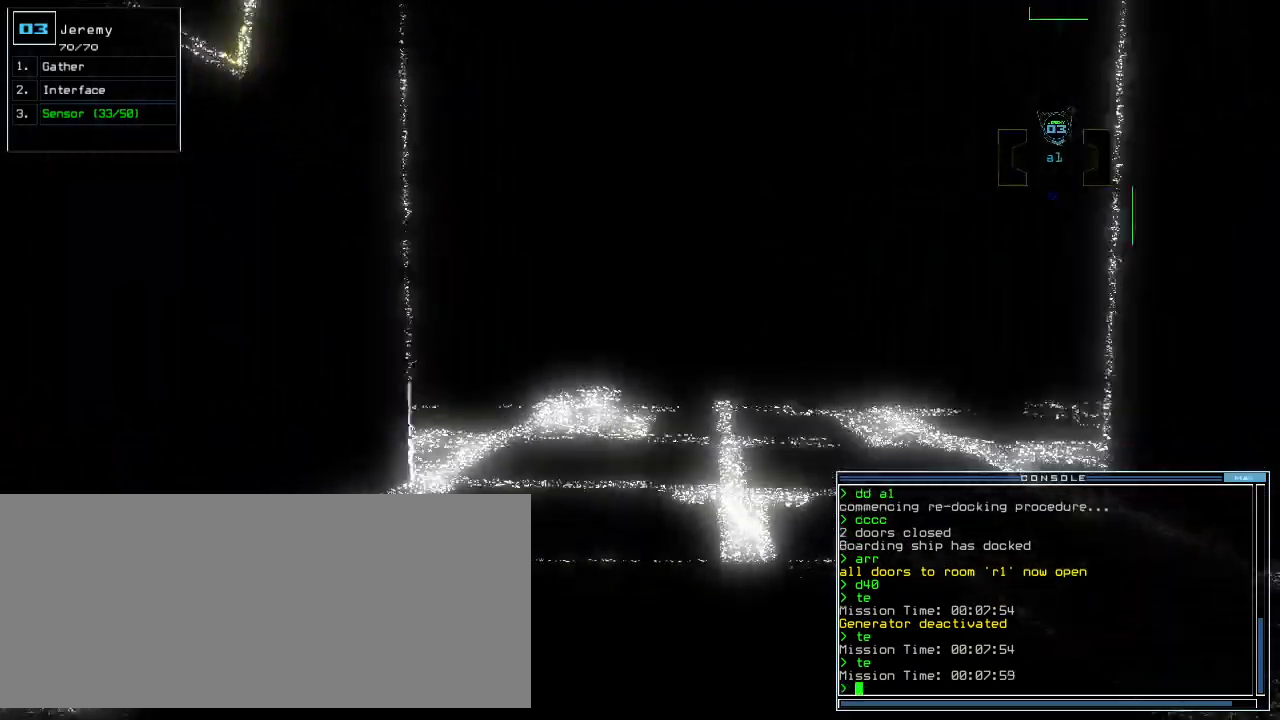
{"keys": [], "events": [[140, "up", "up"]]}
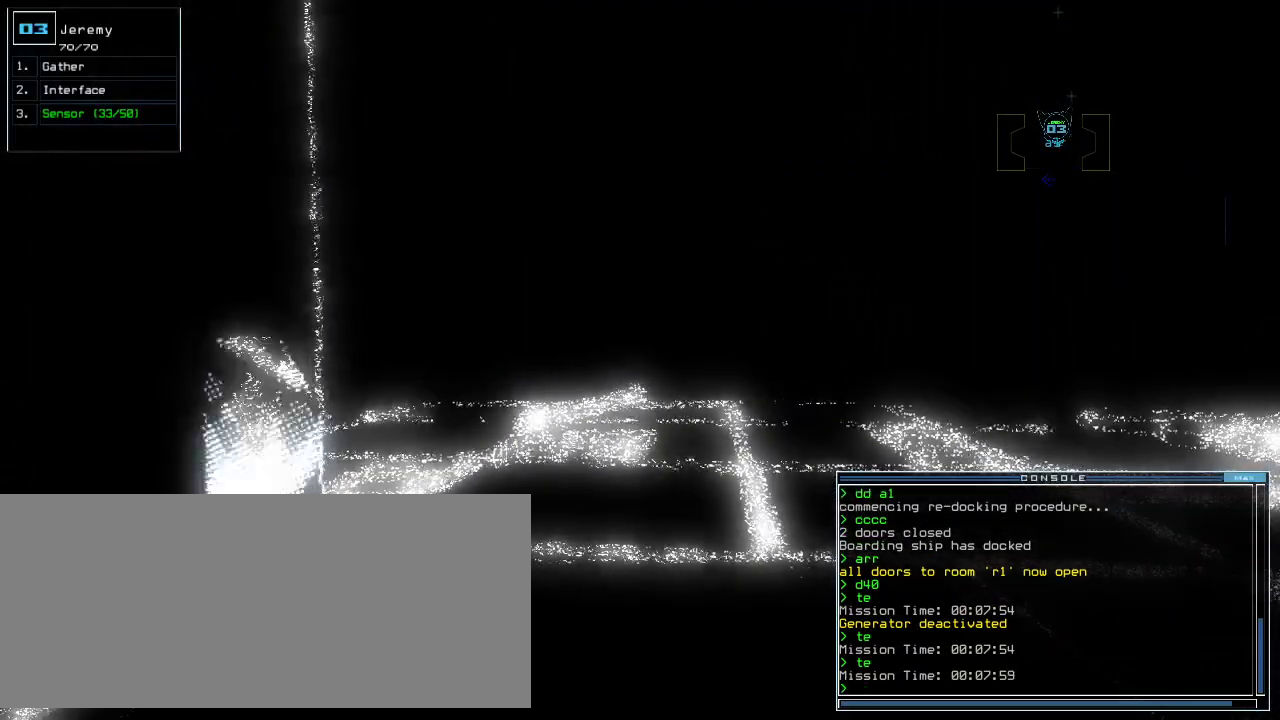
{"keys": ["up"], "events": [[100, "up", "down"], [140, "right", "down"], [300, "right", "up"], [400, "left", "down"], [500, "left", "up"]]}
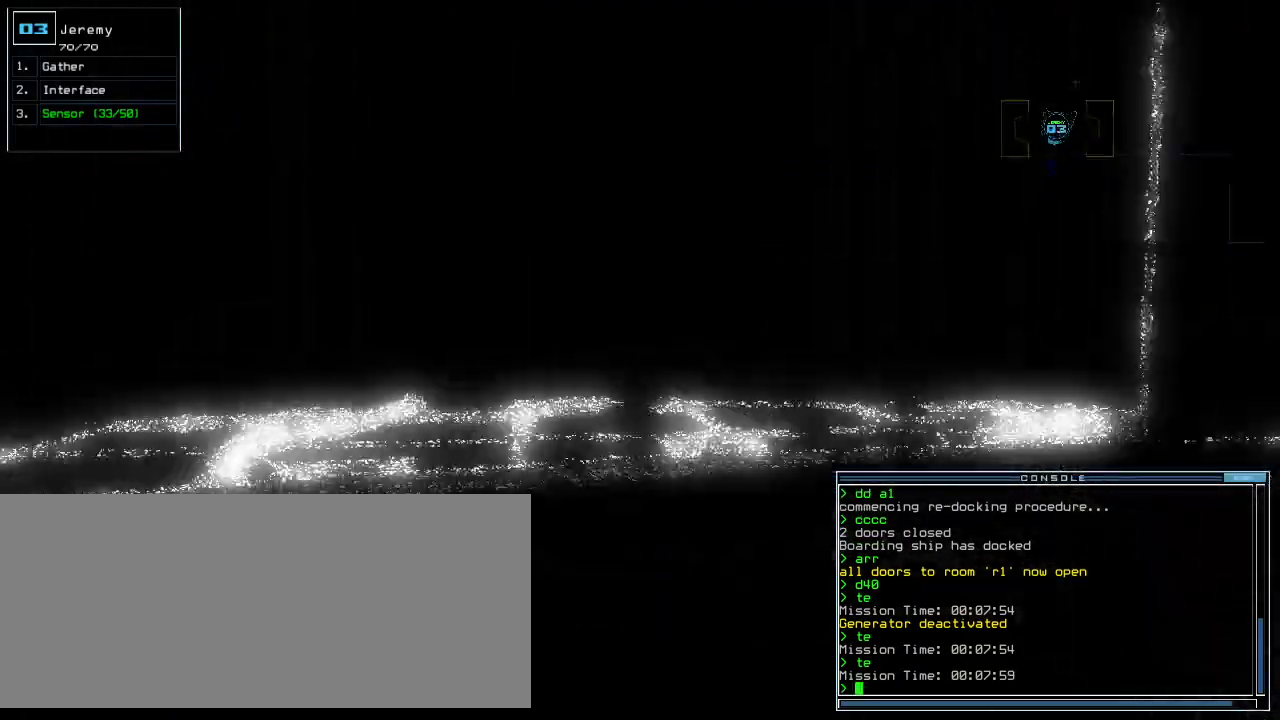
{"keys": ["up"]}
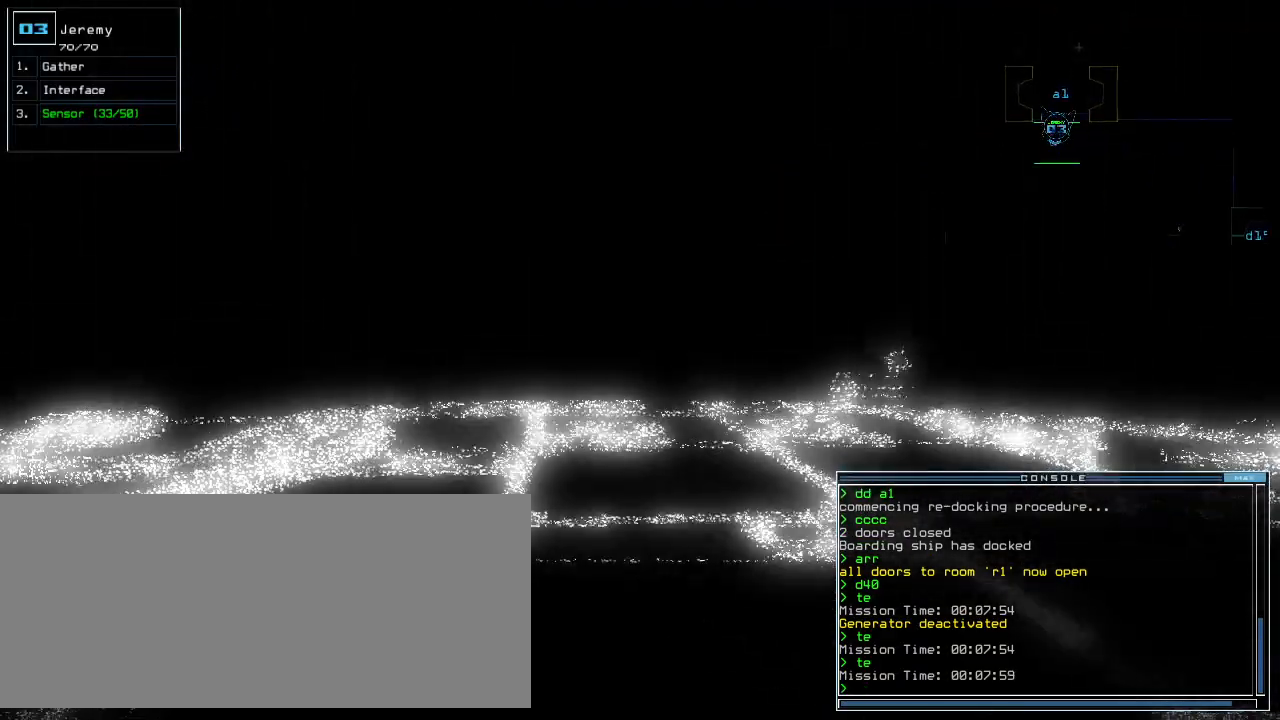
{"keys": ["left"], "events": [[320, "space", "down"], [340, "up", "up"], [420, "left", "down"], [420, "space", "up"]]}
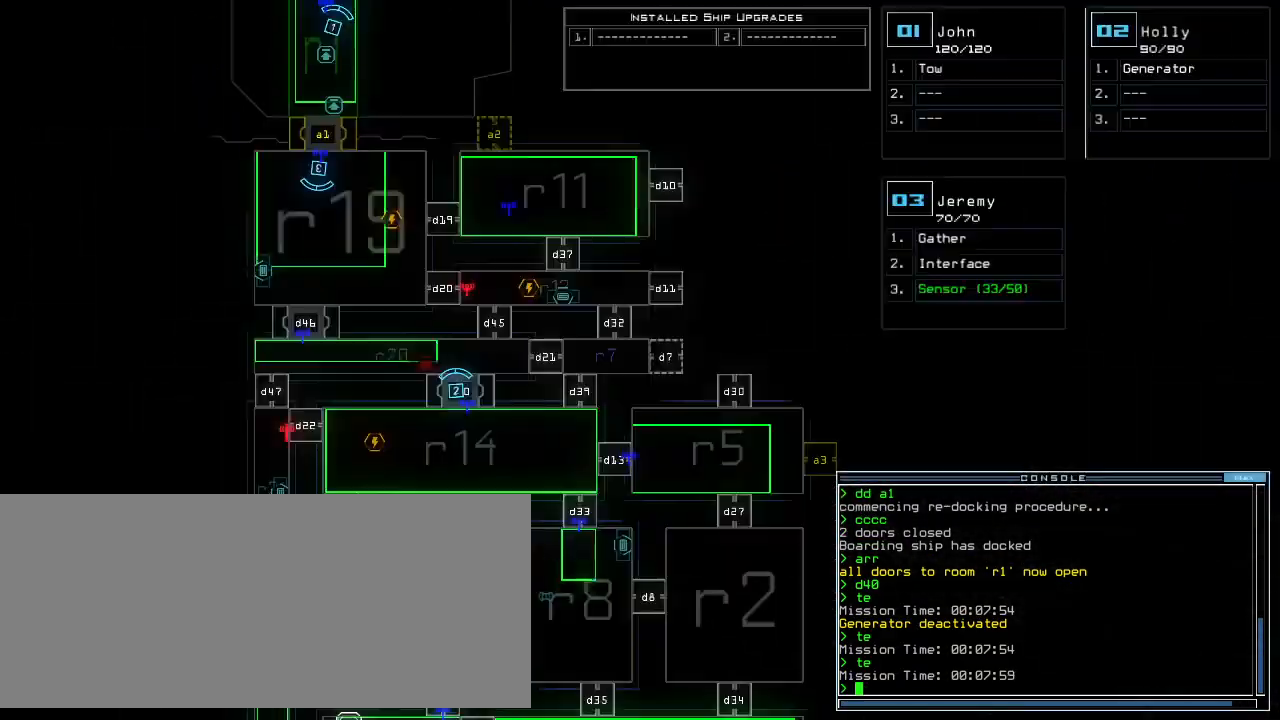
{"keys": [], "events": [[200, "left", "up"]]}
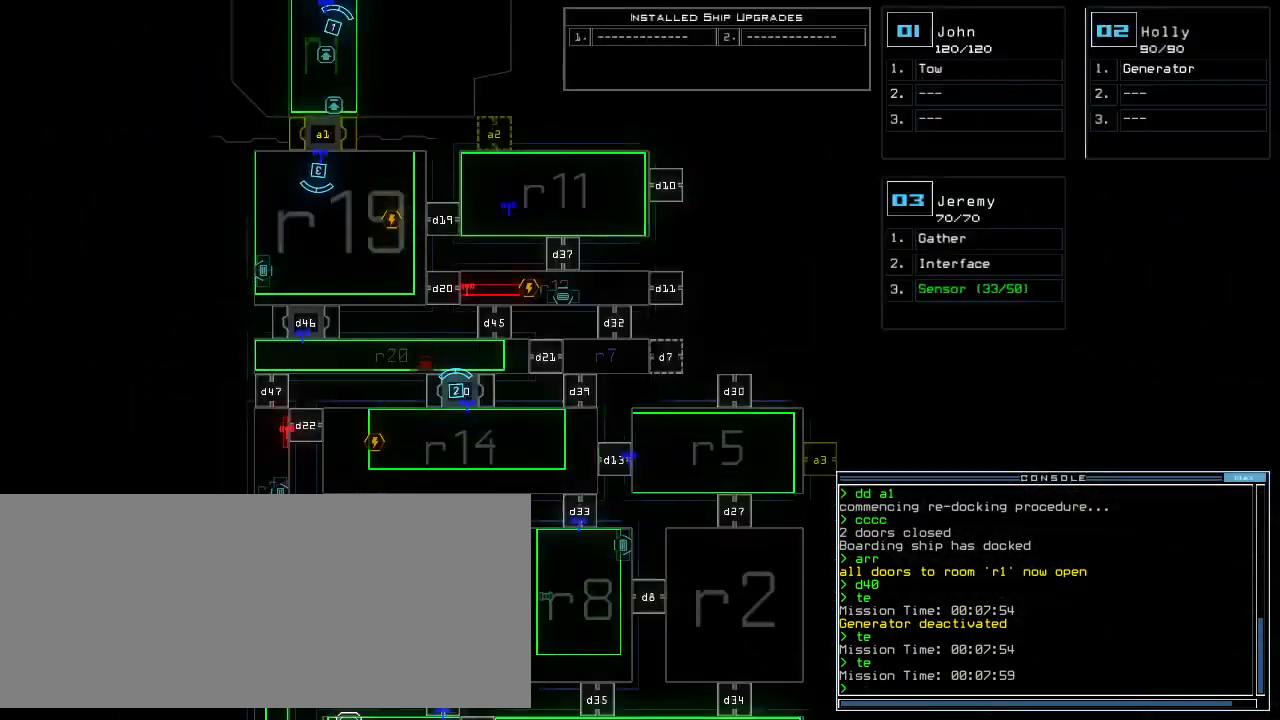
{"keys": ["down"], "events": [[60, "2", "down"], [60, "down", "down"], [120, "2", "up"], [340, "right", "down"], [480, "right", "up"]]}
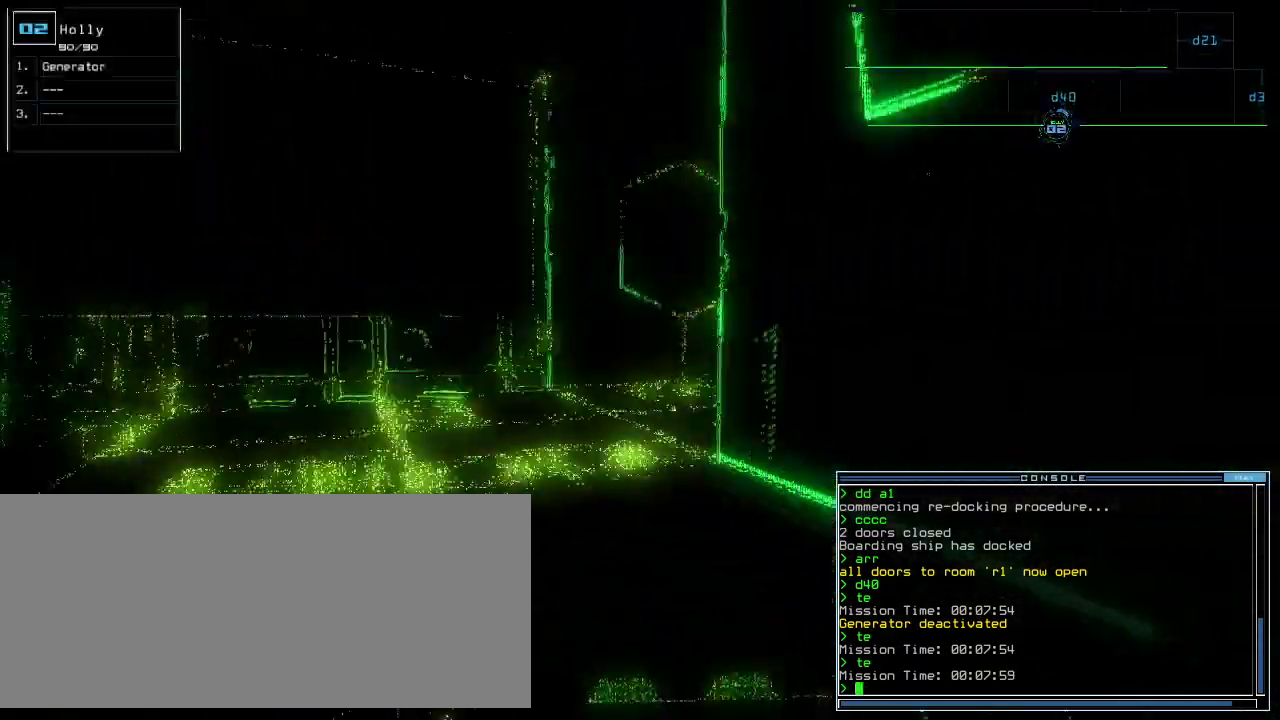
{"keys": []}
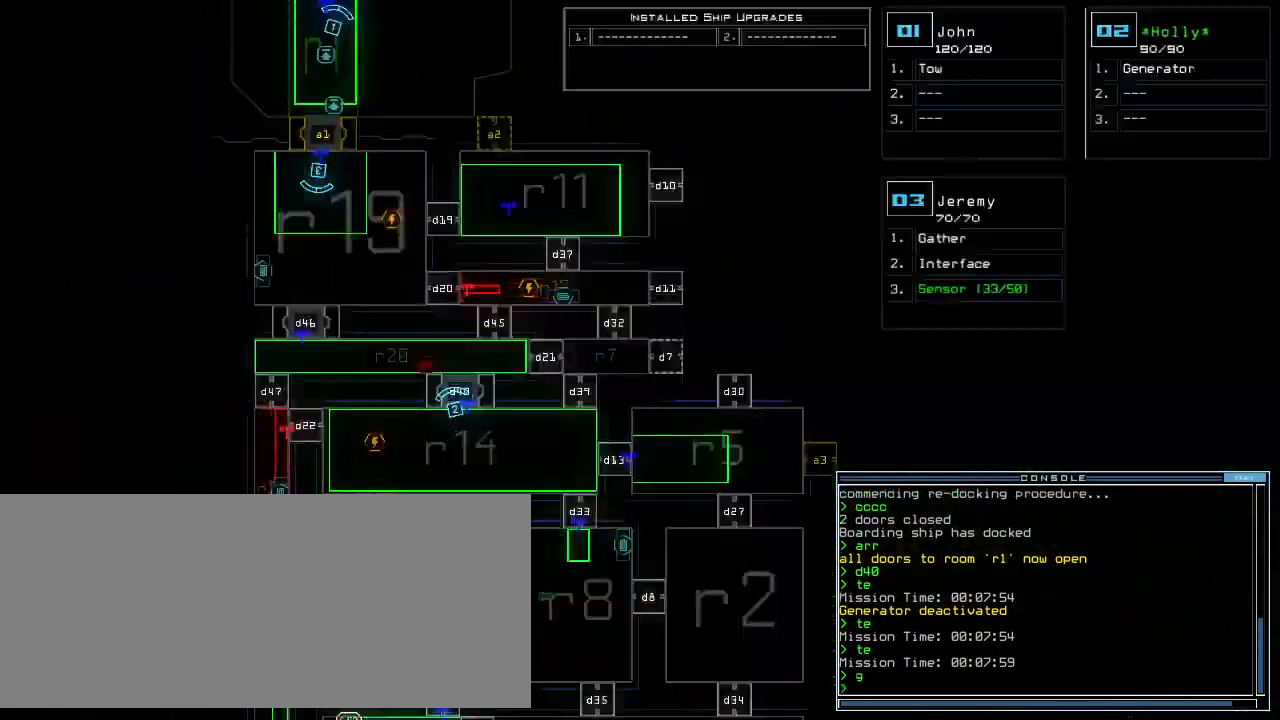
{"keys": [], "events": [[220, "left", "down"], [480, "left", "up"]]}
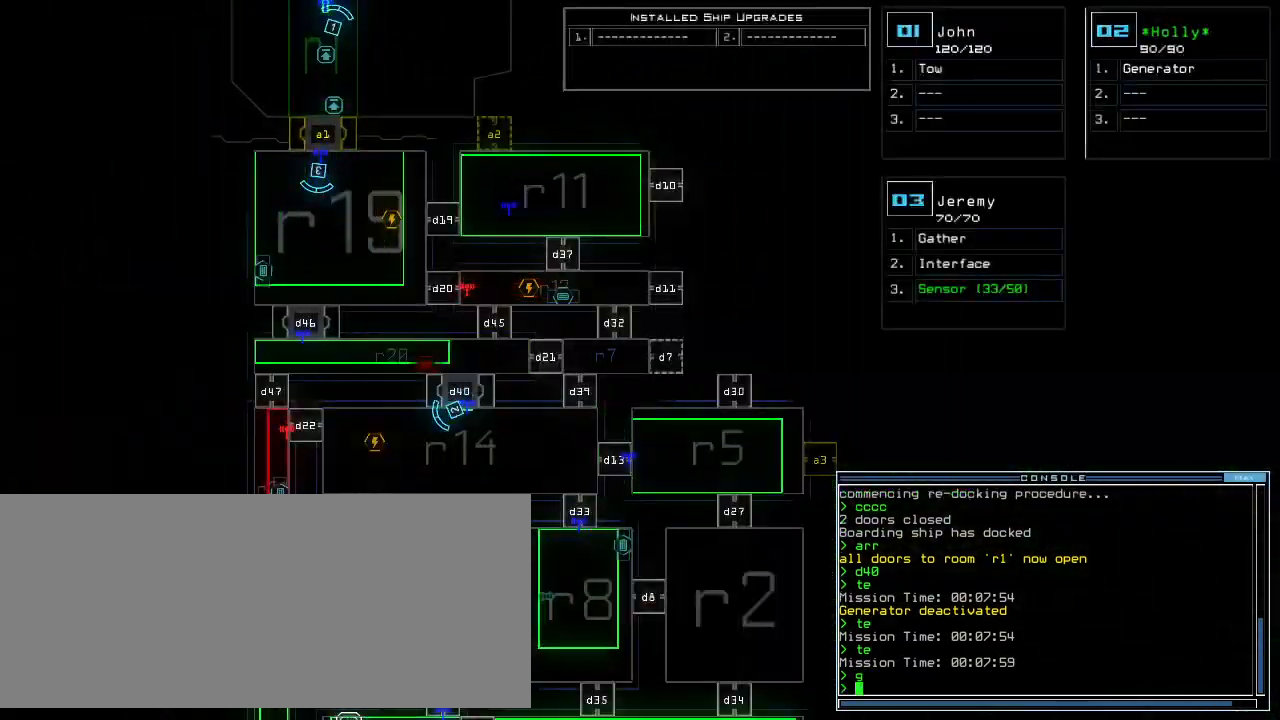
{"keys": [], "events": []}